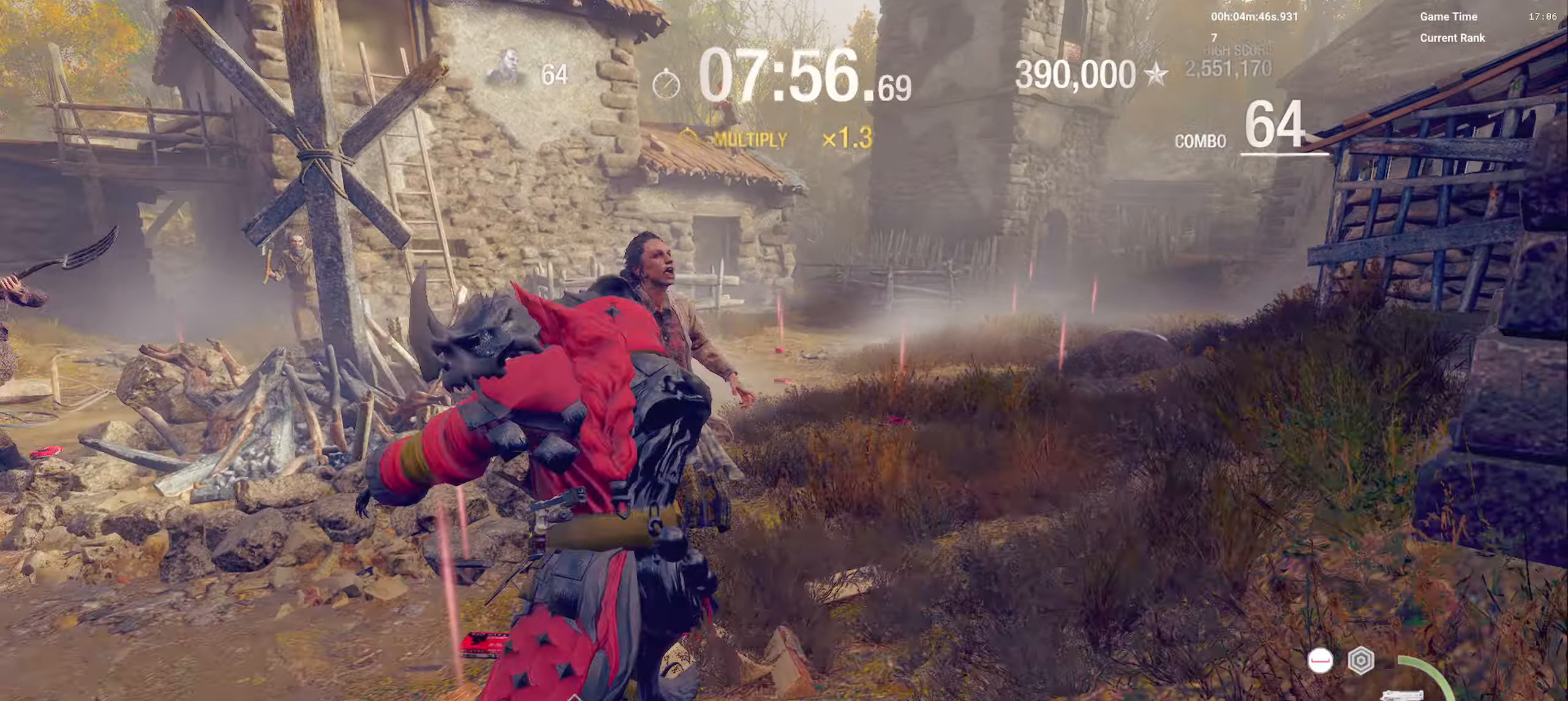
Gameplay with keyboard and mouse; each line is a JSON object with the keys and mouse buttons held at the frame after it. "events" lists presses ("down") and releases ("up") of "1", "2", "3", "4", "5", "a", "alt", "b", "c", "caps_lock", "ctrl", "d", "e", "f", "g", "q", "r", "s", "shift", "space", "super", "t", "tab", "tilde", "v", "w", "x", "z", "mouse_left", "mouse_wheel", "mouse_right", "mouse_mb4" and "mouse_mb5" between this image and that frame as [ms after this image, input, new state], when the widget could be followed in between. "mouse_left", "mouse_wheel", "mouse_right", "mouse_mb4", "mouse_mb5" = the "left", "wheel", "right", "mb4", "mb5" buttons of the "mouse" list. No other keys are recorded. "wheel" means that the mouse wheel is clicked or scrolled. Mouse movement is not recorded.
{"keys": [], "mouse": [], "events": []}
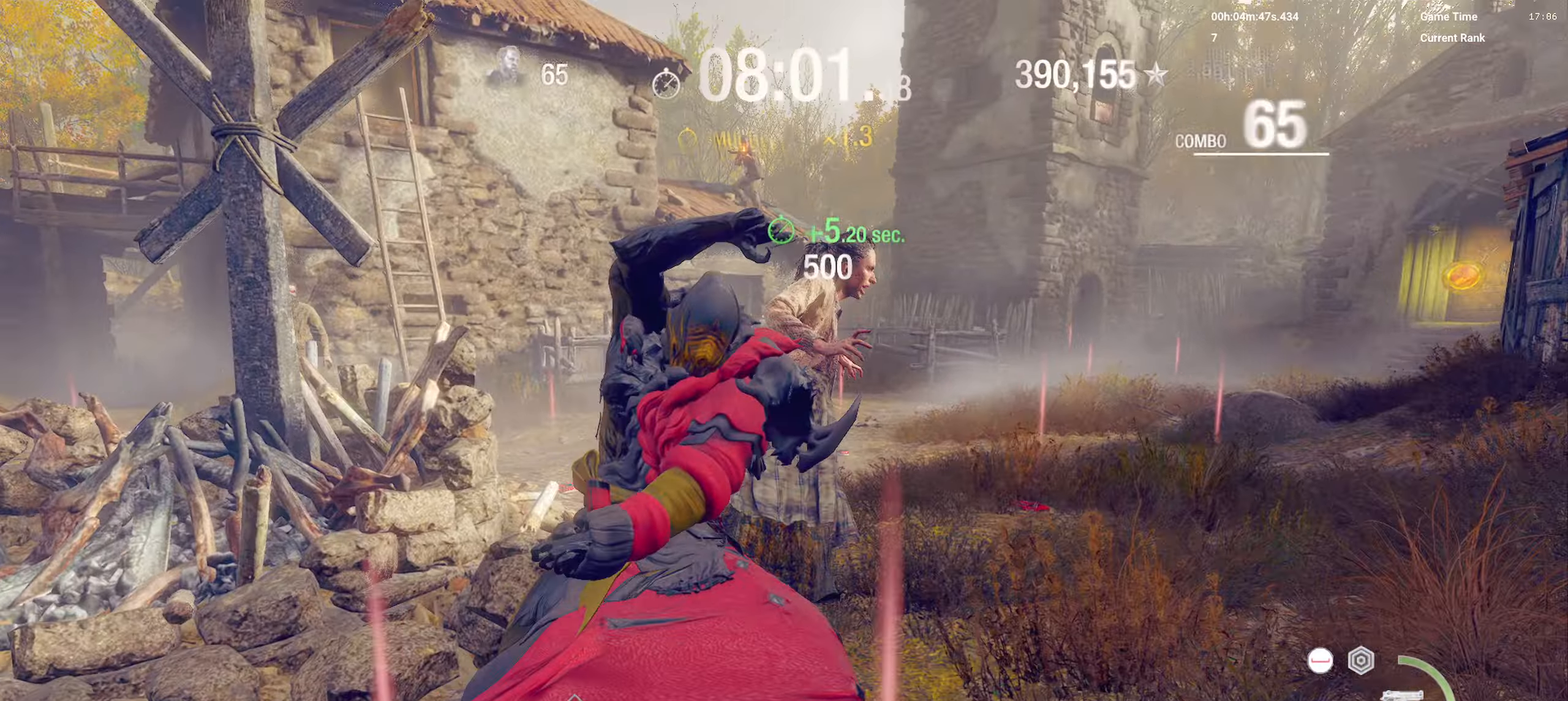
{"keys": [], "mouse": [], "events": []}
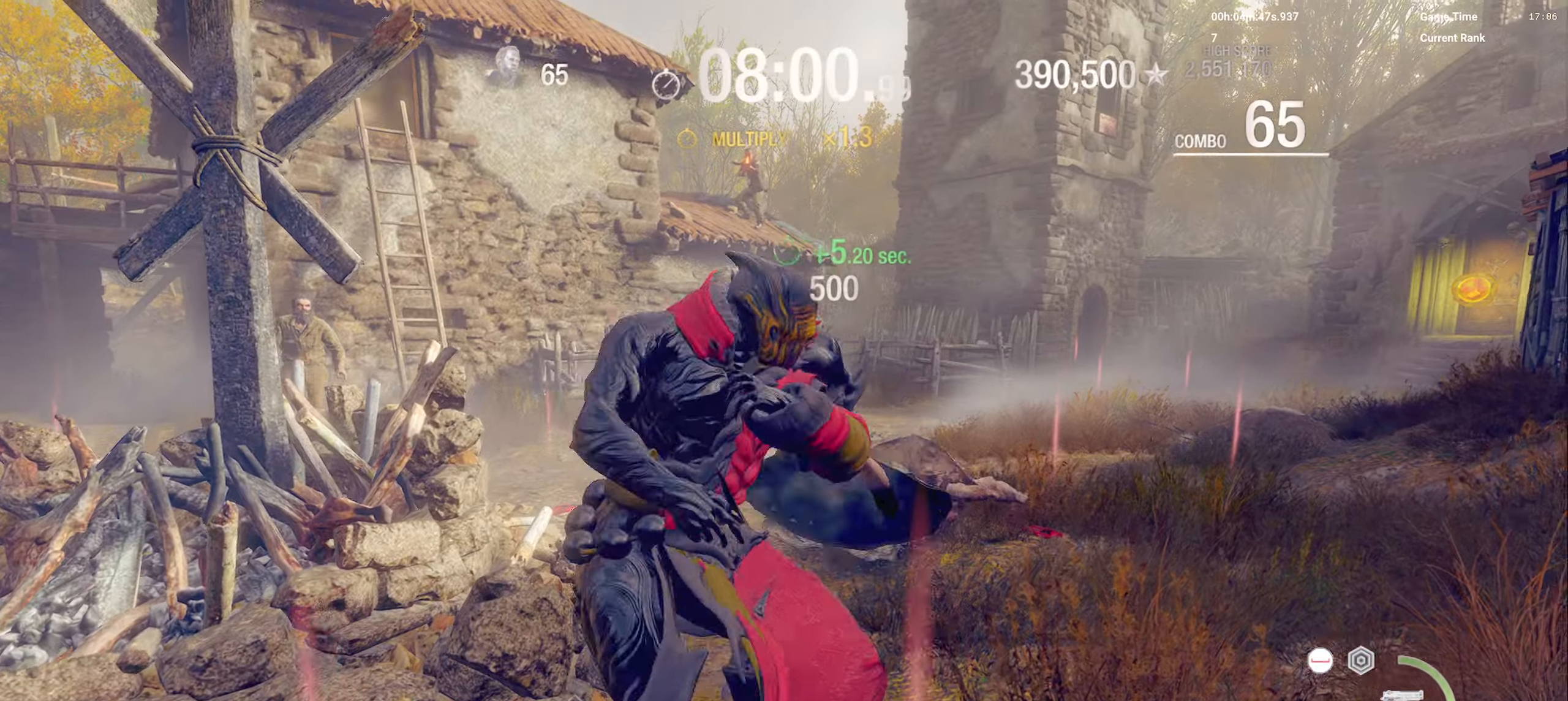
{"keys": [], "mouse": [], "events": []}
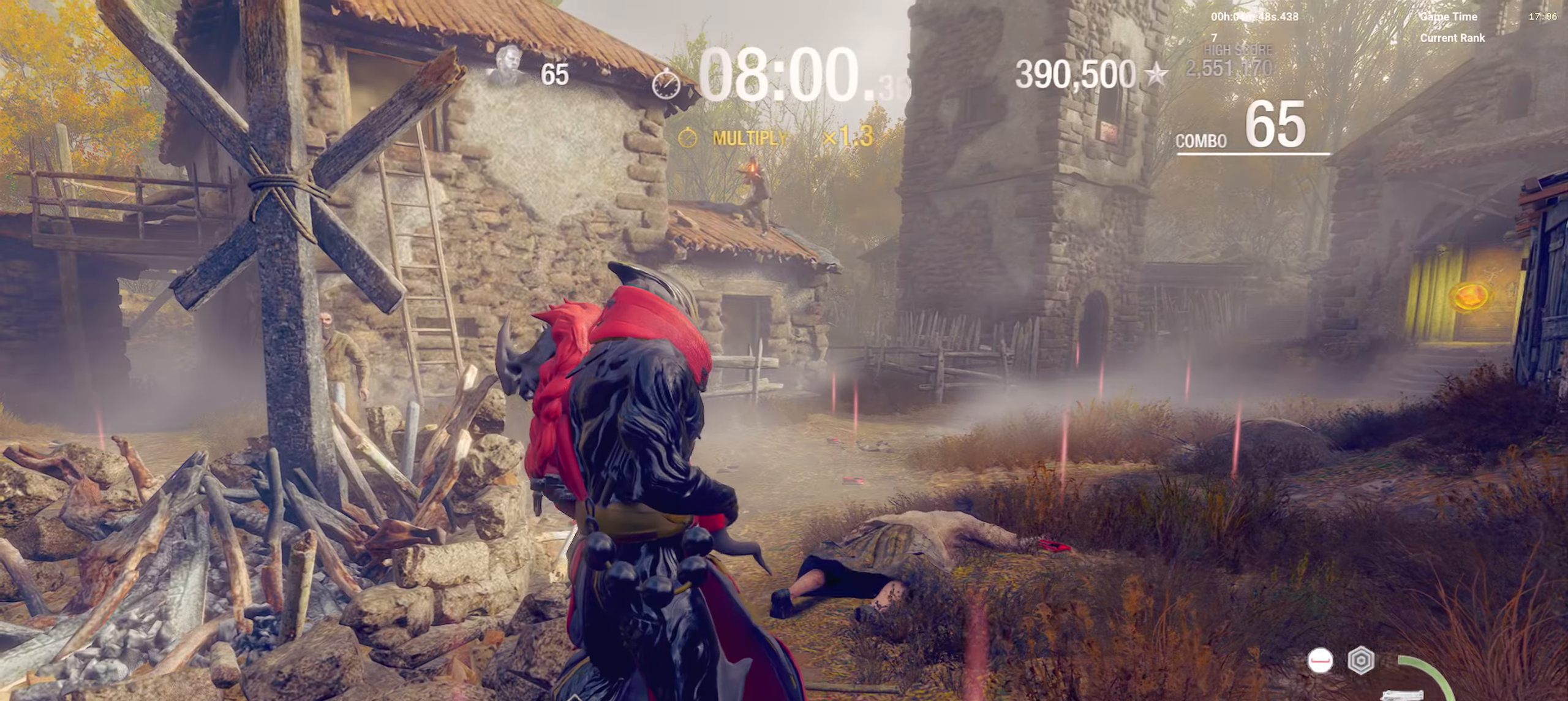
{"keys": [], "mouse": [], "events": []}
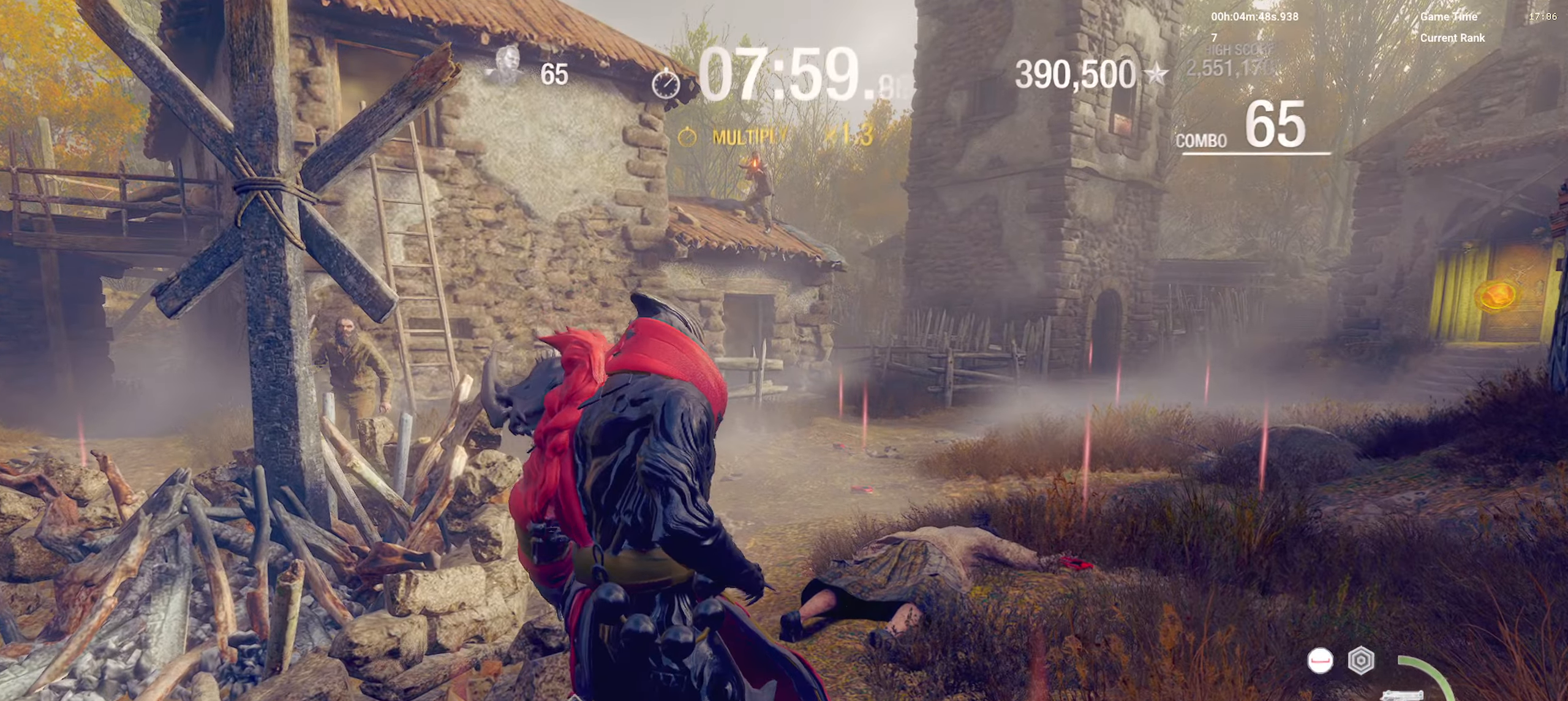
{"keys": [], "mouse": [], "events": []}
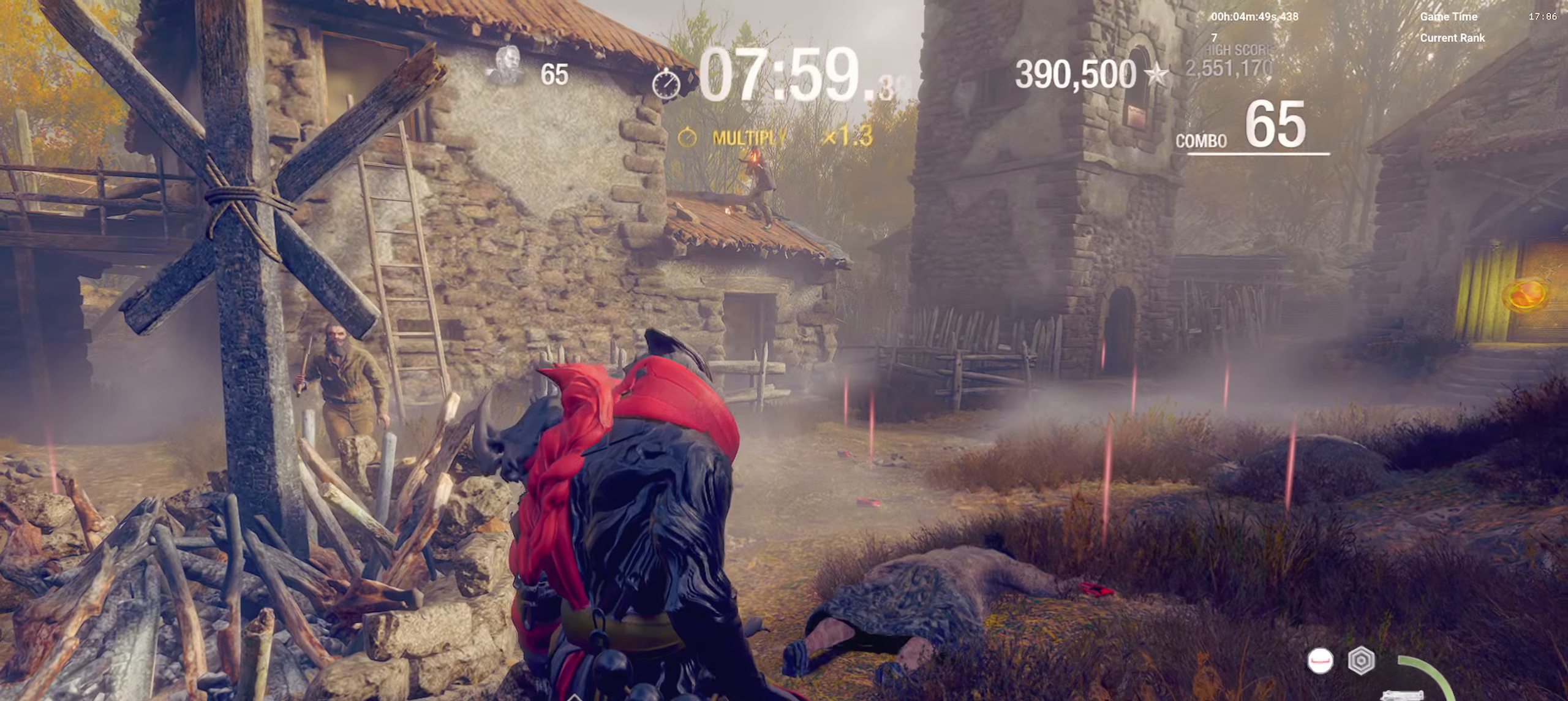
{"keys": [], "mouse": [], "events": [[50, "space", "down"], [200, "space", "up"]]}
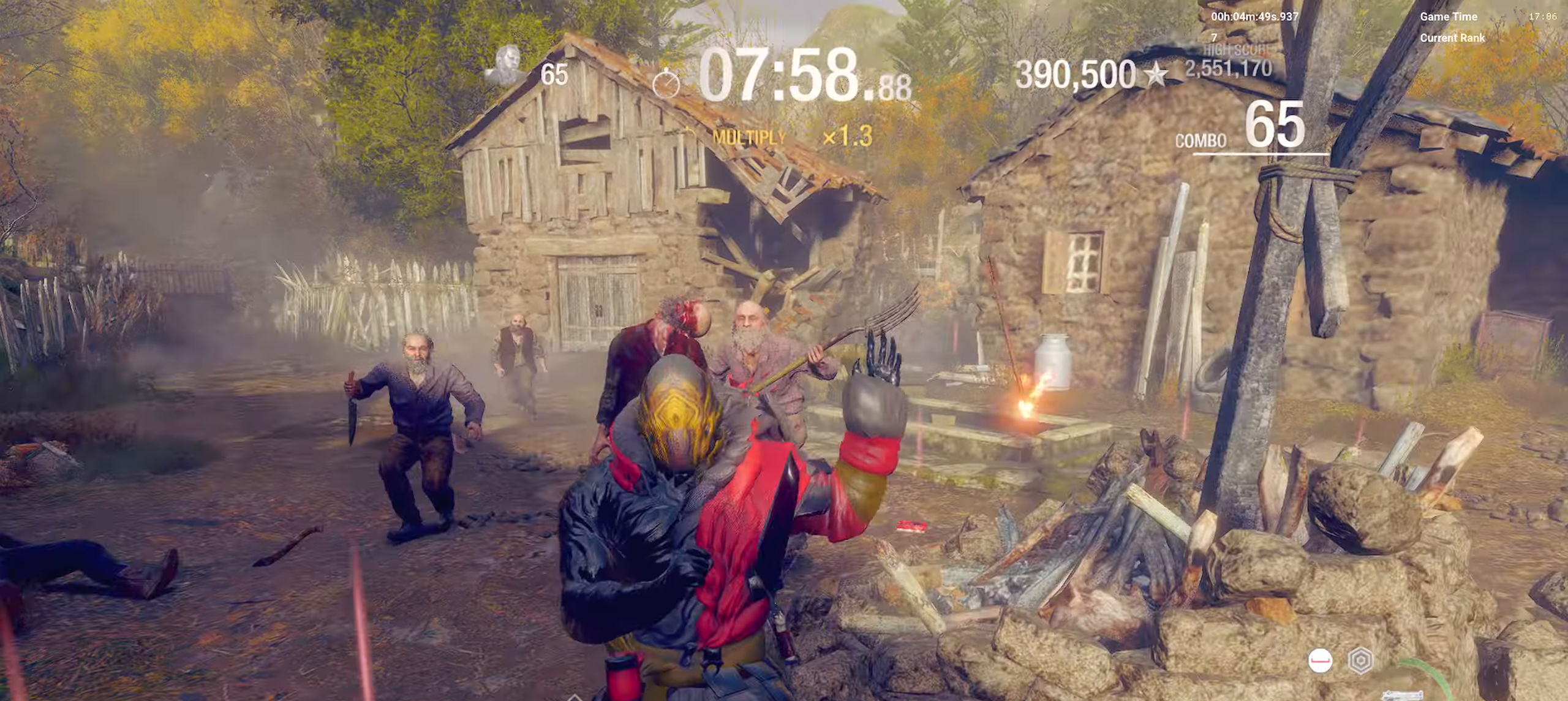
{"keys": ["a", "shift", "w"], "mouse": [], "events": [[150, "mouse_right", "down"], [150, "w", "down"], [266, "shift", "down"], [333, "a", "down"], [383, "mouse_right", "up"]]}
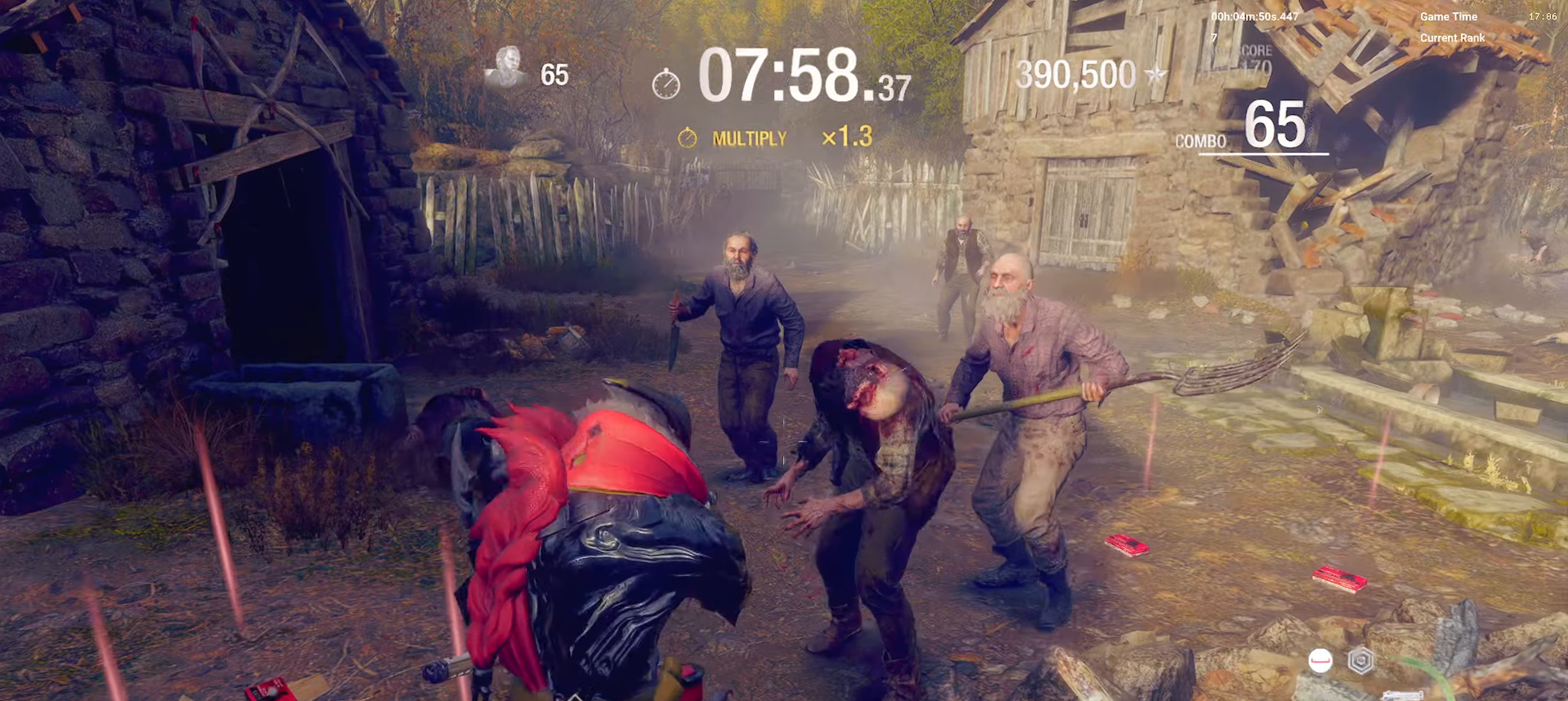
{"keys": ["shift", "w"], "mouse": [], "events": [[200, "a", "up"]]}
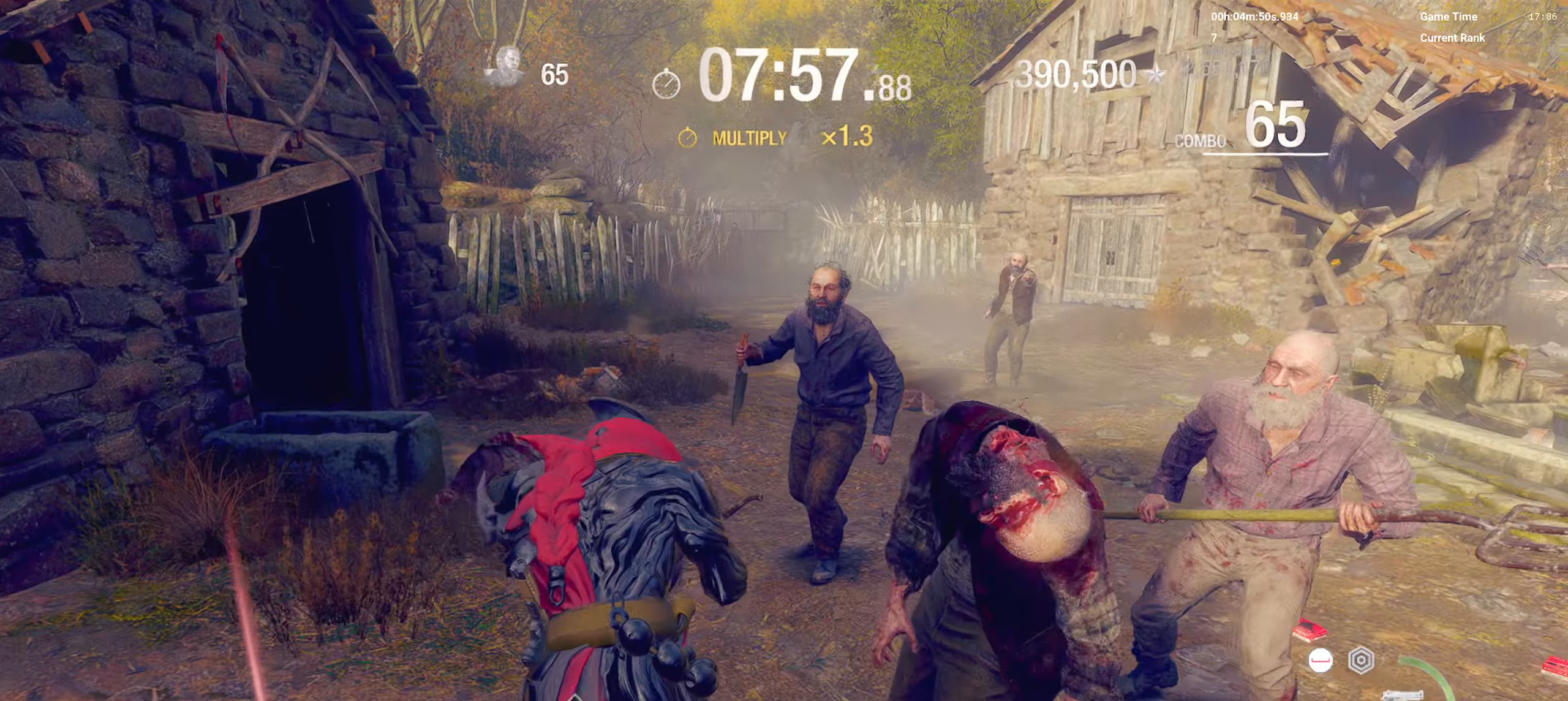
{"keys": ["d", "shift", "w"], "mouse": ["right"], "events": [[200, "d", "down"], [300, "mouse_right", "down"]]}
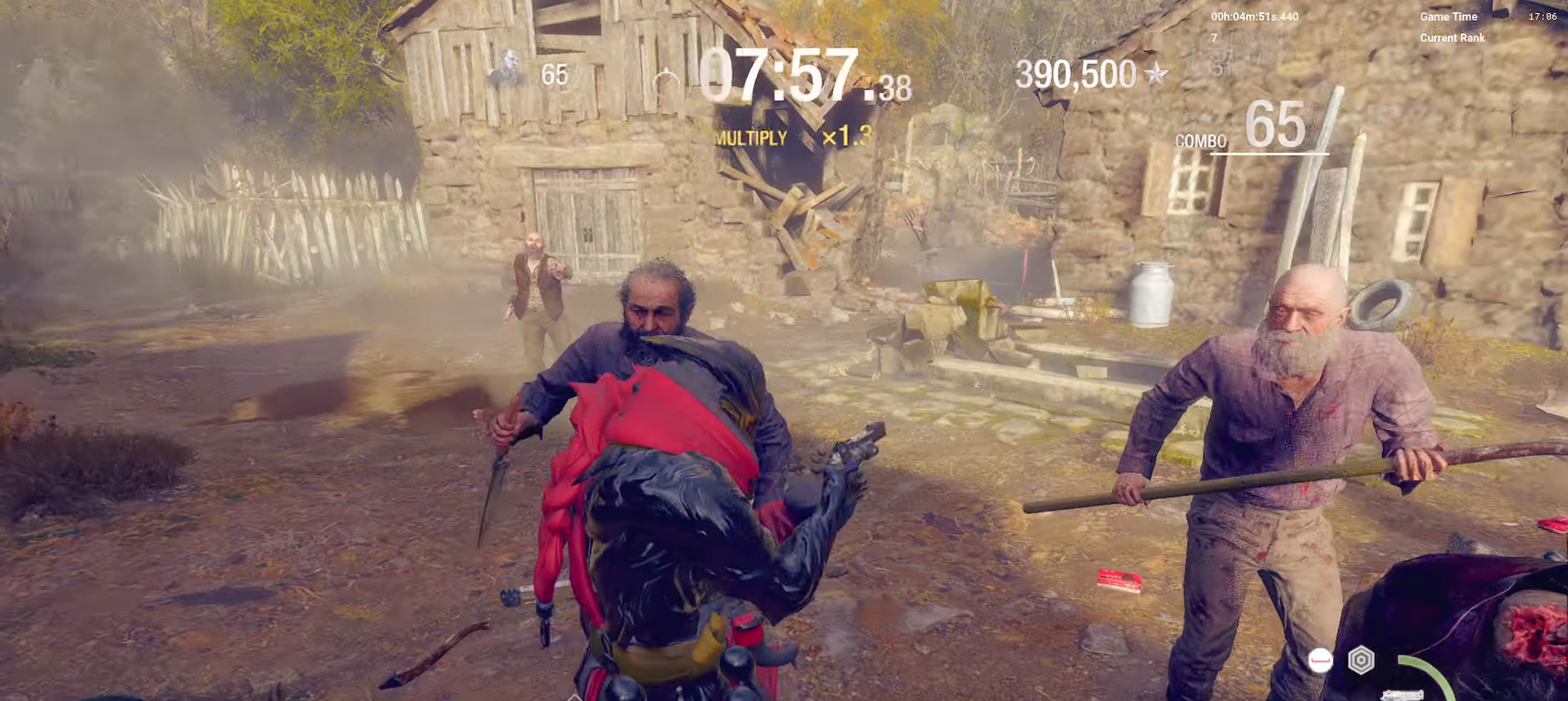
{"keys": [], "mouse": [], "events": [[66, "mouse_right", "up"], [100, "d", "up"], [200, "space", "down"], [266, "shift", "up"], [283, "w", "up"], [333, "space", "up"], [366, "space", "down"], [466, "space", "up"]]}
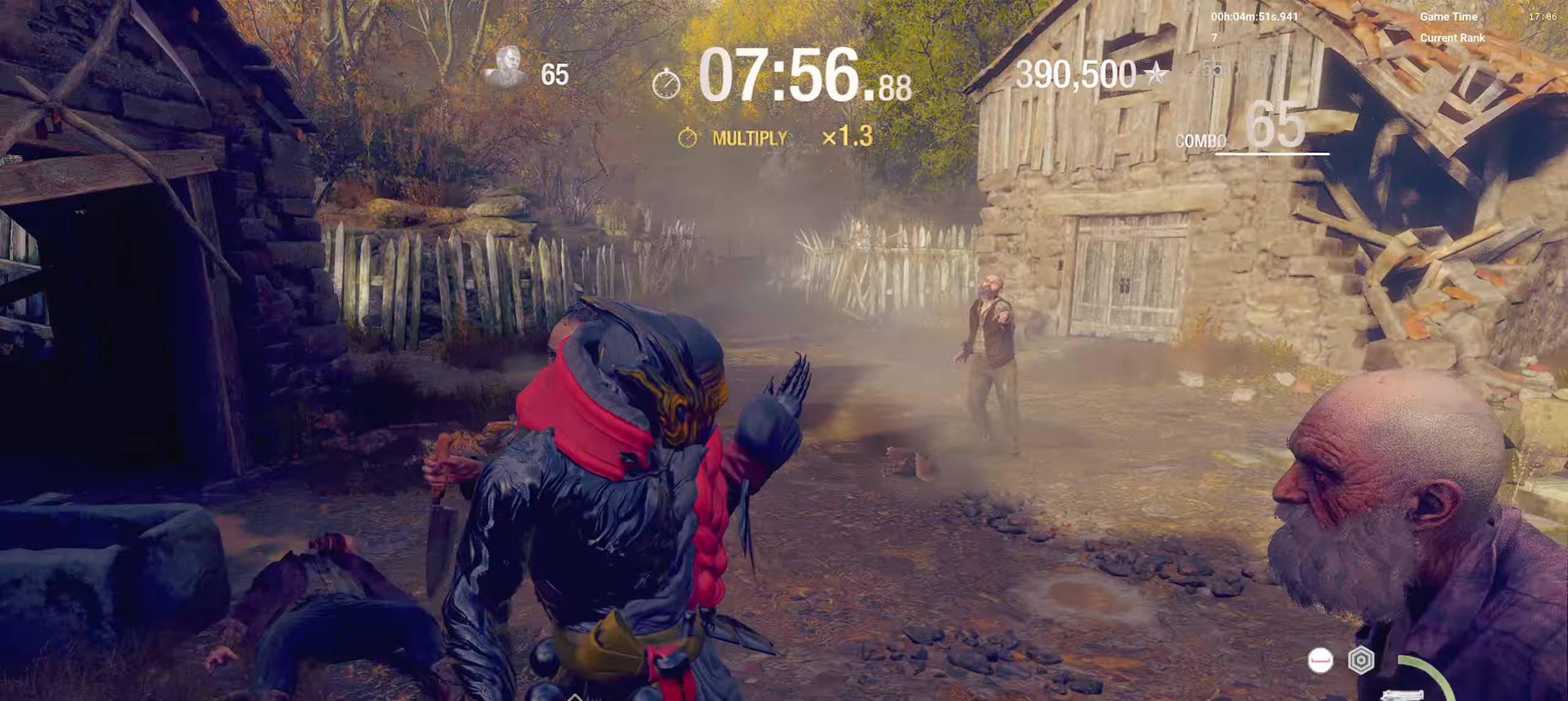
{"keys": ["shift", "w"], "mouse": [], "events": [[383, "w", "down"], [500, "shift", "down"]]}
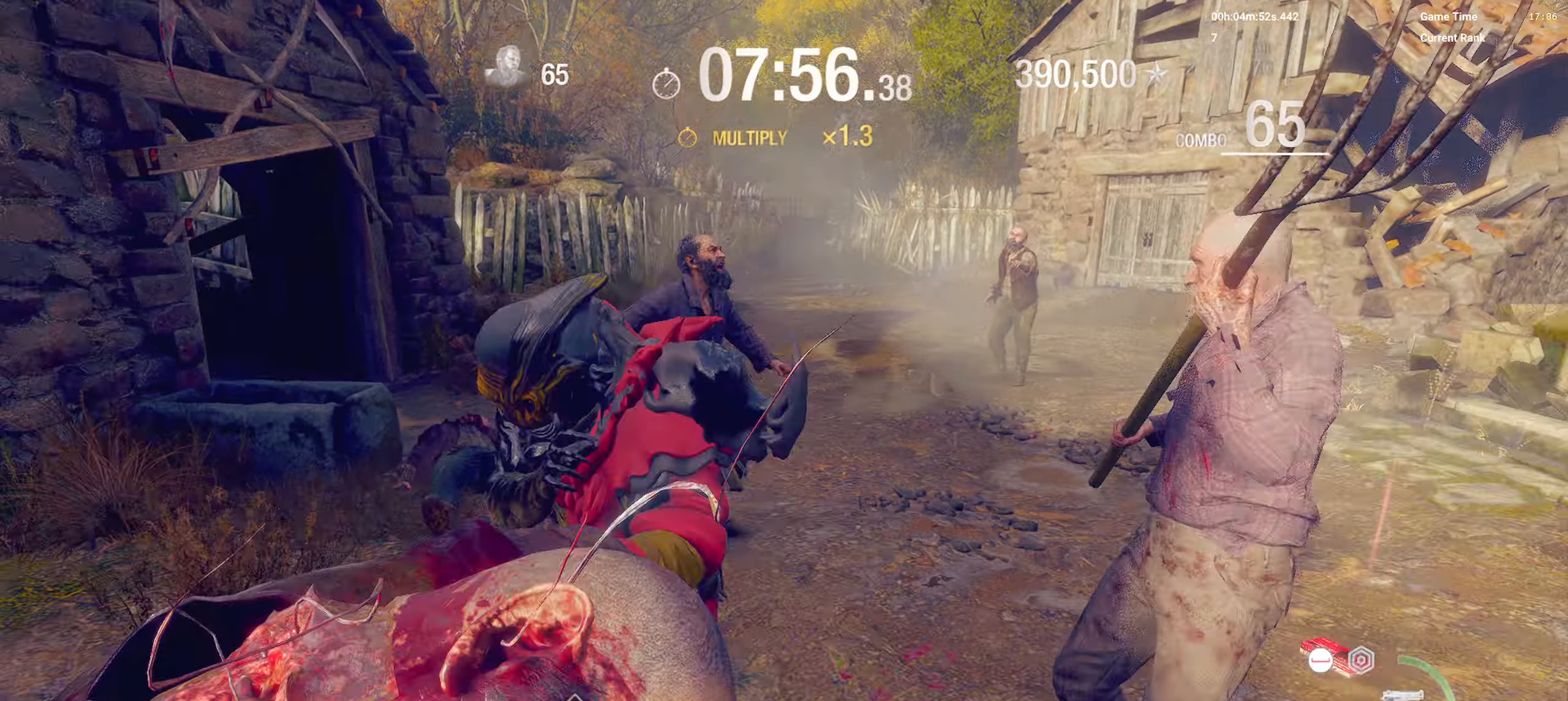
{"keys": ["shift", "w"], "mouse": [], "events": []}
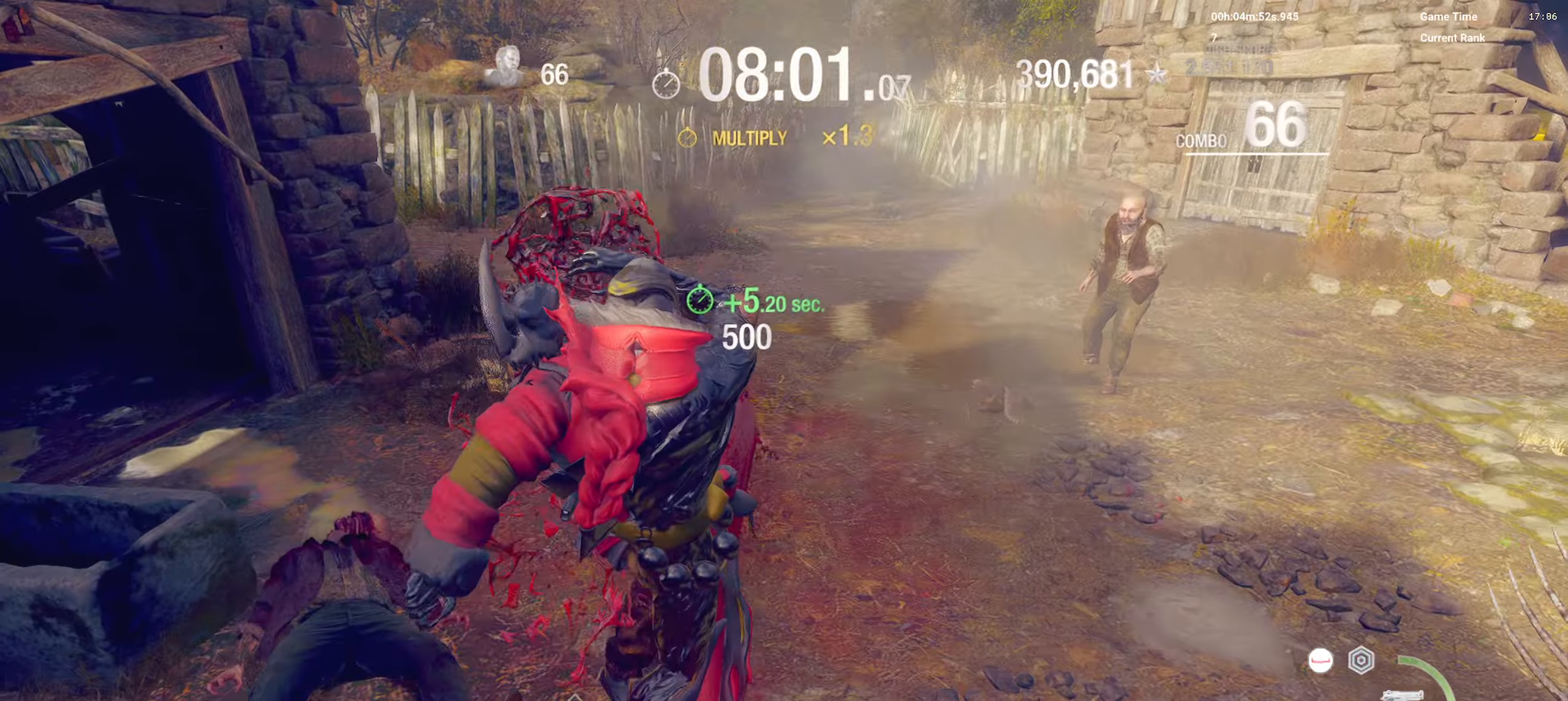
{"keys": ["d", "shift", "w"], "mouse": [], "events": [[383, "d", "down"]]}
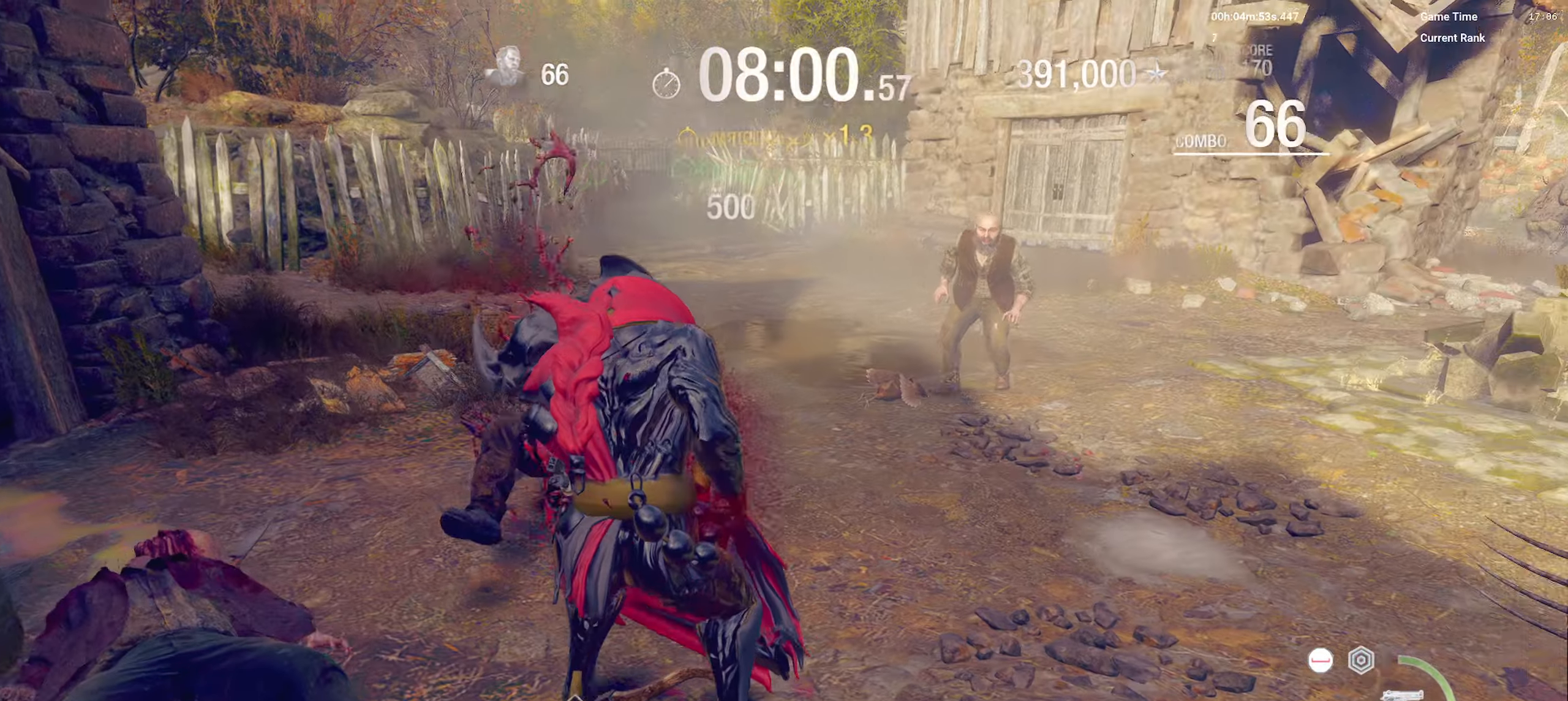
{"keys": ["a", "shift"], "mouse": ["right"], "events": [[300, "a", "down"], [333, "mouse_right", "down"], [350, "d", "up"], [400, "w", "up"]]}
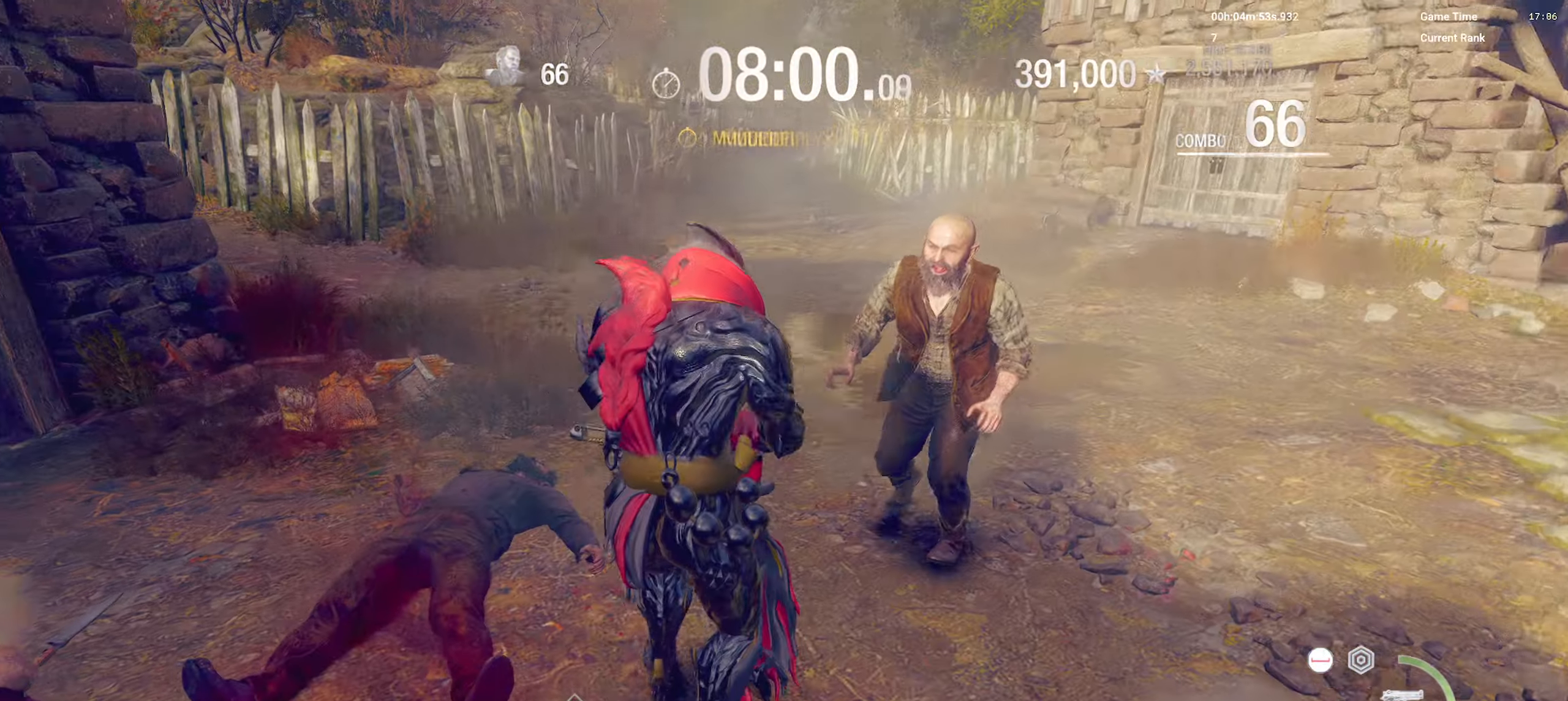
{"keys": [], "mouse": [], "events": [[33, "mouse_right", "up"], [33, "space", "down"], [66, "shift", "up"], [116, "a", "up"], [166, "space", "up"], [216, "space", "down"], [300, "space", "up"]]}
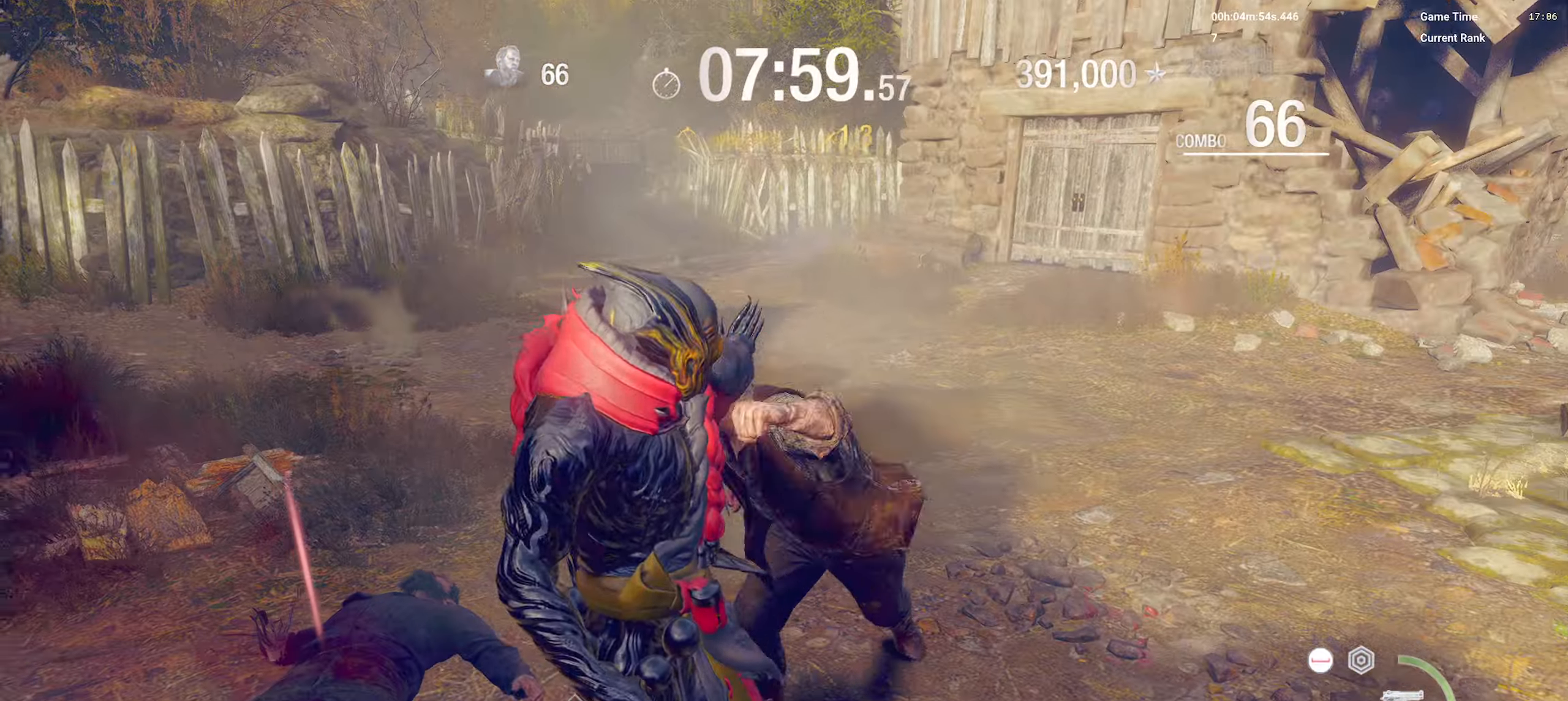
{"keys": ["w"], "mouse": [], "events": [[466, "w", "down"]]}
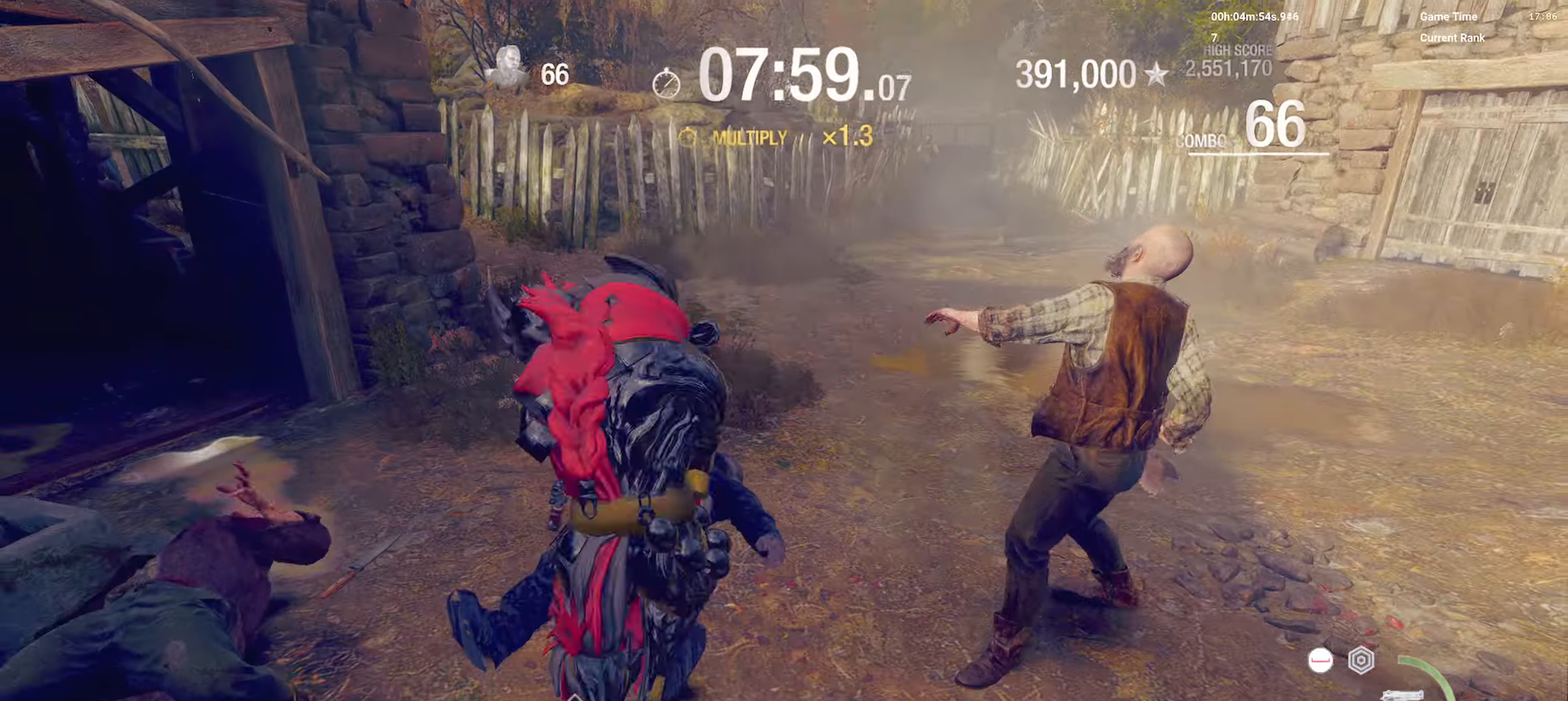
{"keys": ["shift", "w"], "mouse": ["right"], "events": [[66, "shift", "down"], [183, "a", "down"], [200, "mouse_right", "down"], [350, "a", "up"]]}
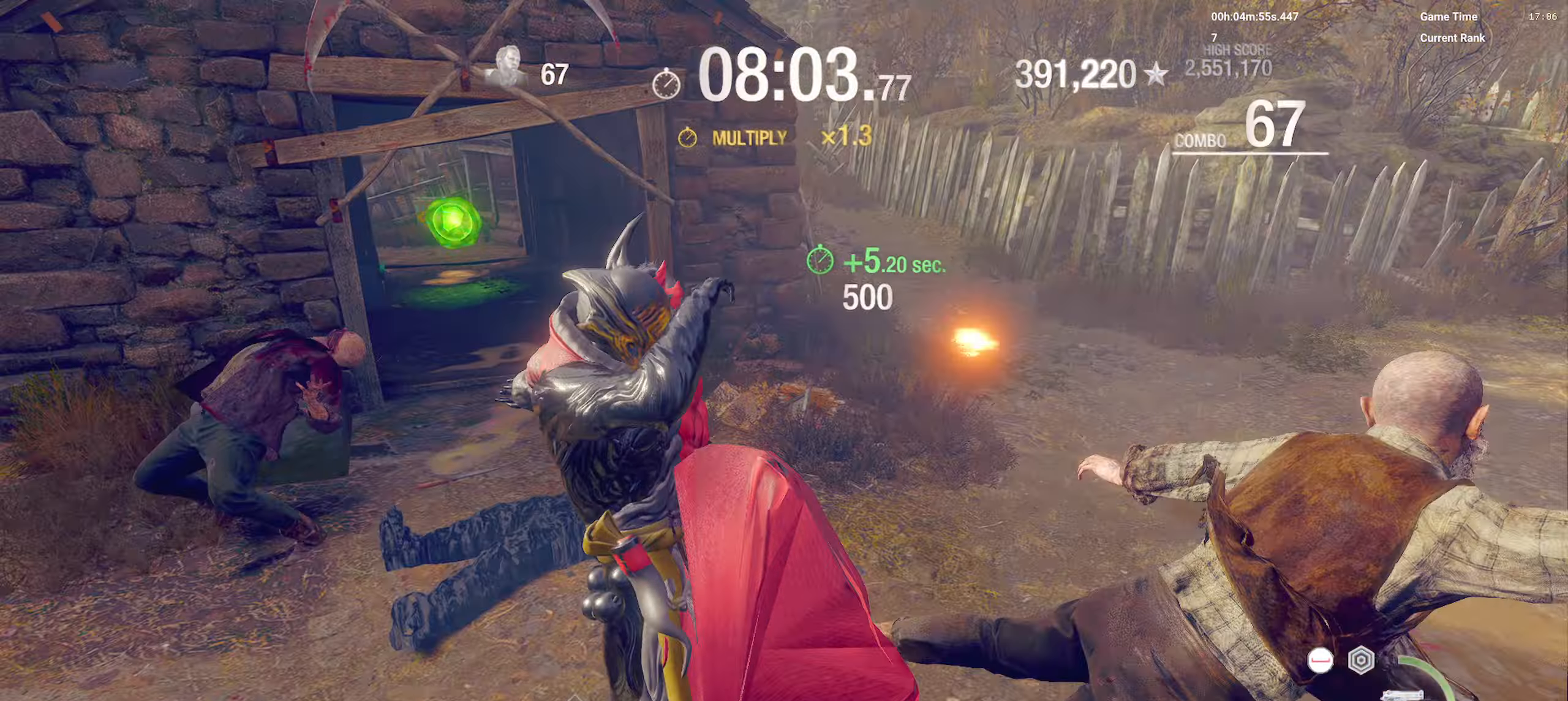
{"keys": ["shift", "w"], "mouse": [], "events": [[467, "mouse_right", "up"]]}
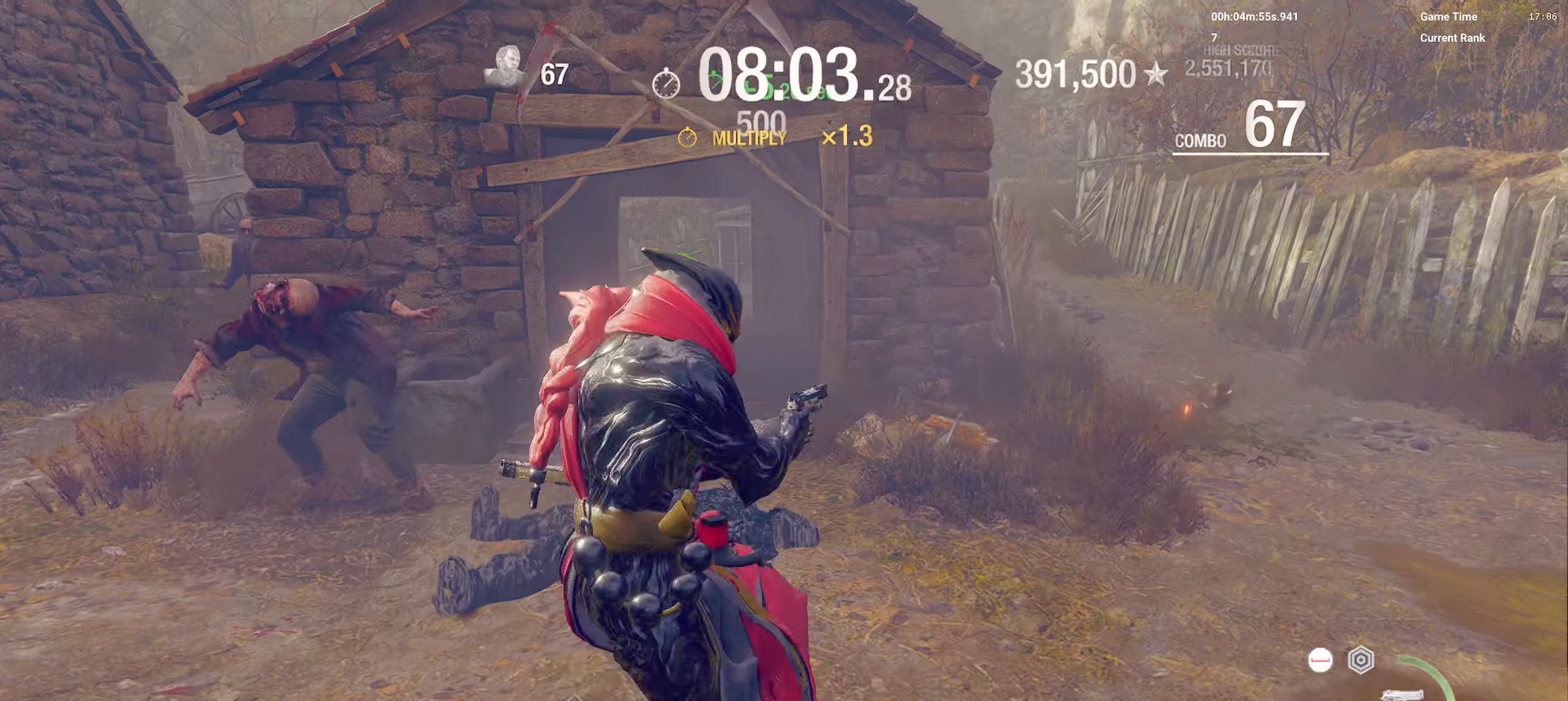
{"keys": ["shift", "w"], "mouse": [], "events": [[350, "f", "down"], [450, "f", "up"]]}
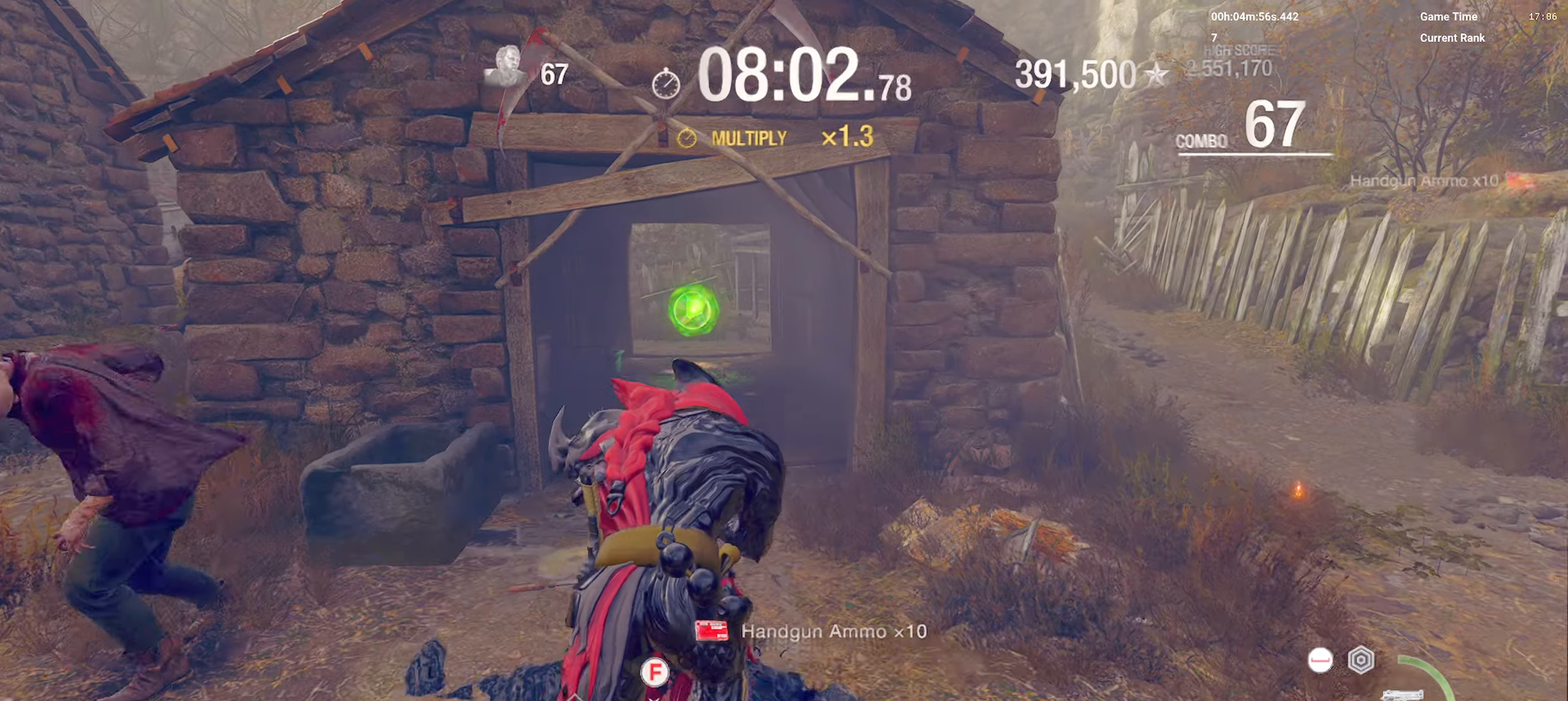
{"keys": ["shift", "w"], "mouse": [], "events": [[34, "f", "down"], [134, "f", "up"], [200, "f", "down"], [317, "f", "up"]]}
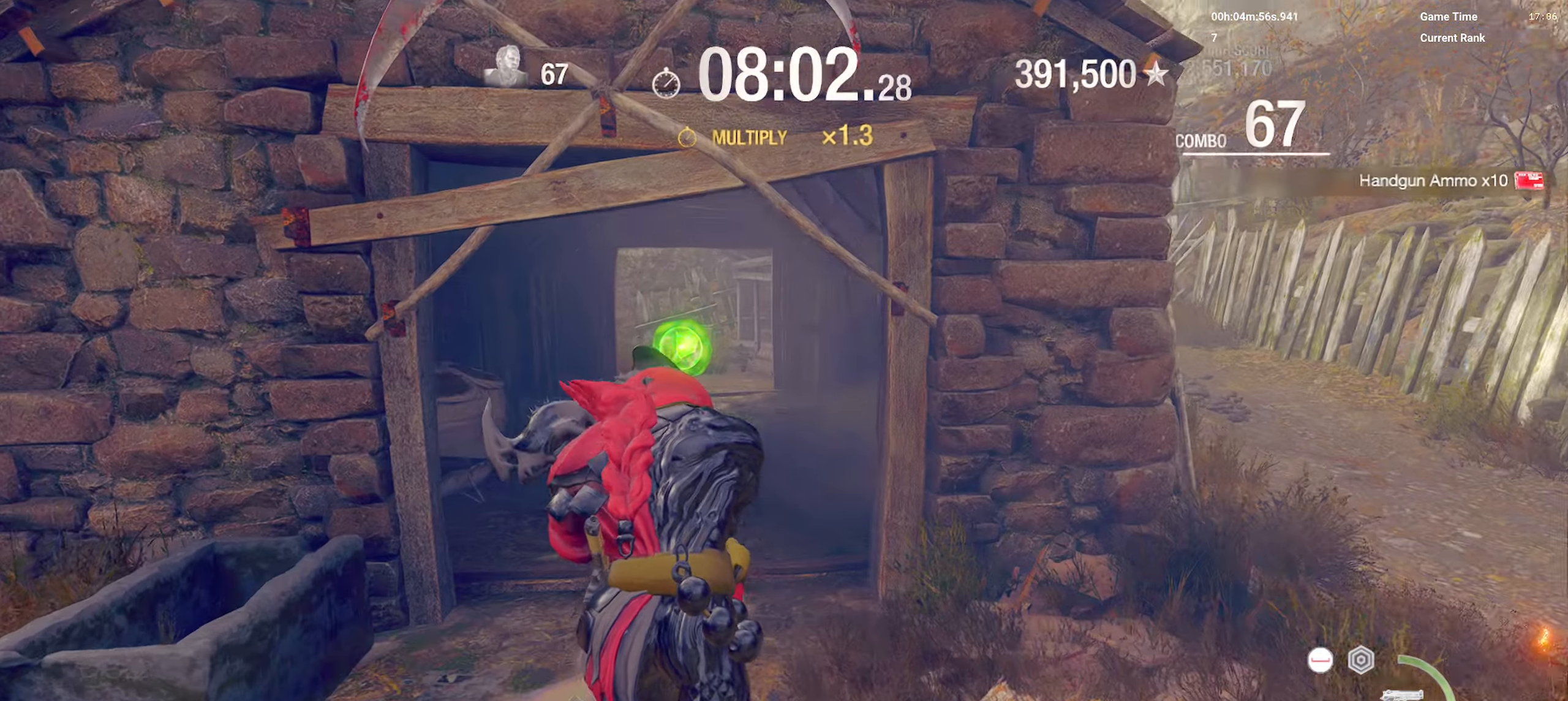
{"keys": ["w"], "mouse": [], "events": [[84, "shift", "up"], [217, "c", "down"], [317, "shift", "down"], [400, "c", "up"], [484, "shift", "up"]]}
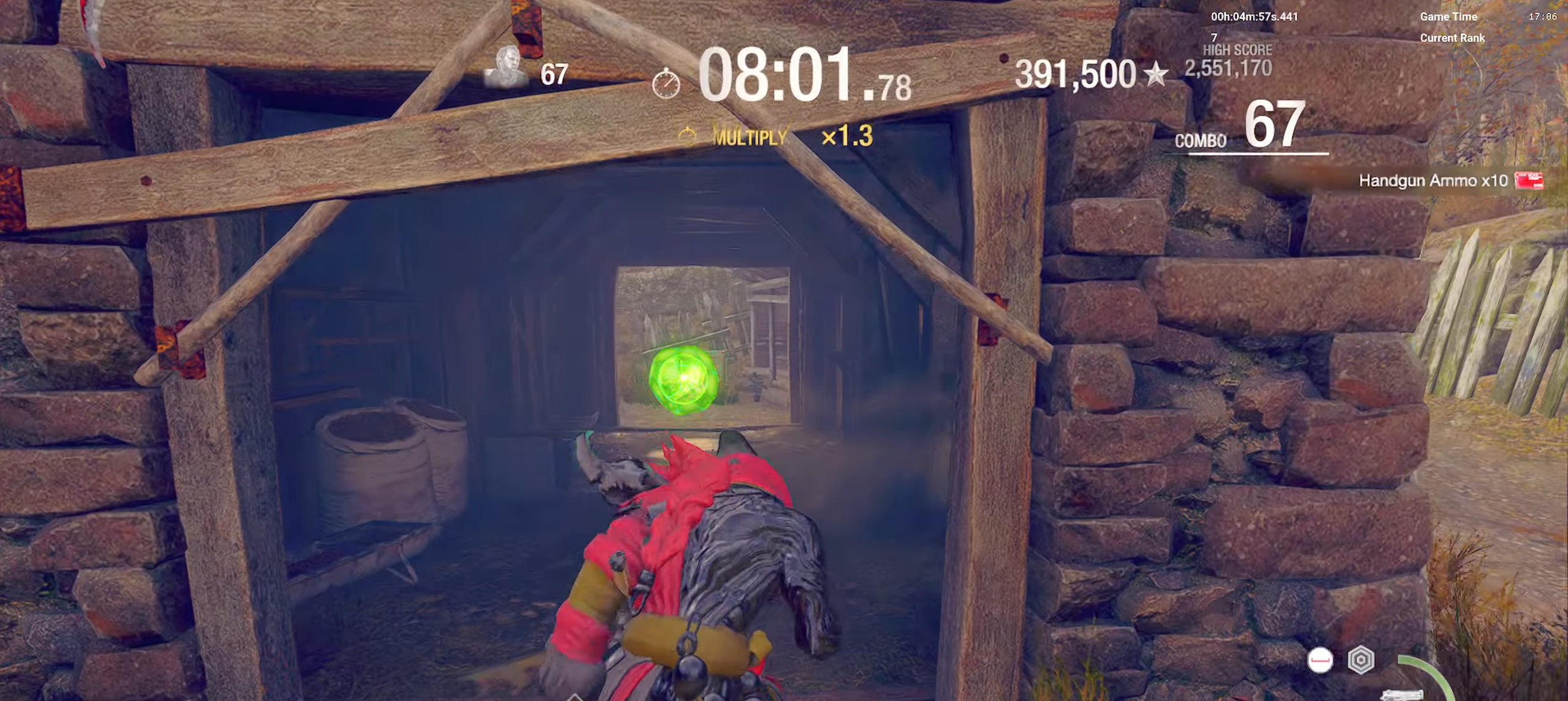
{"keys": ["c", "shift", "w"], "mouse": [], "events": [[384, "c", "down"], [484, "shift", "down"]]}
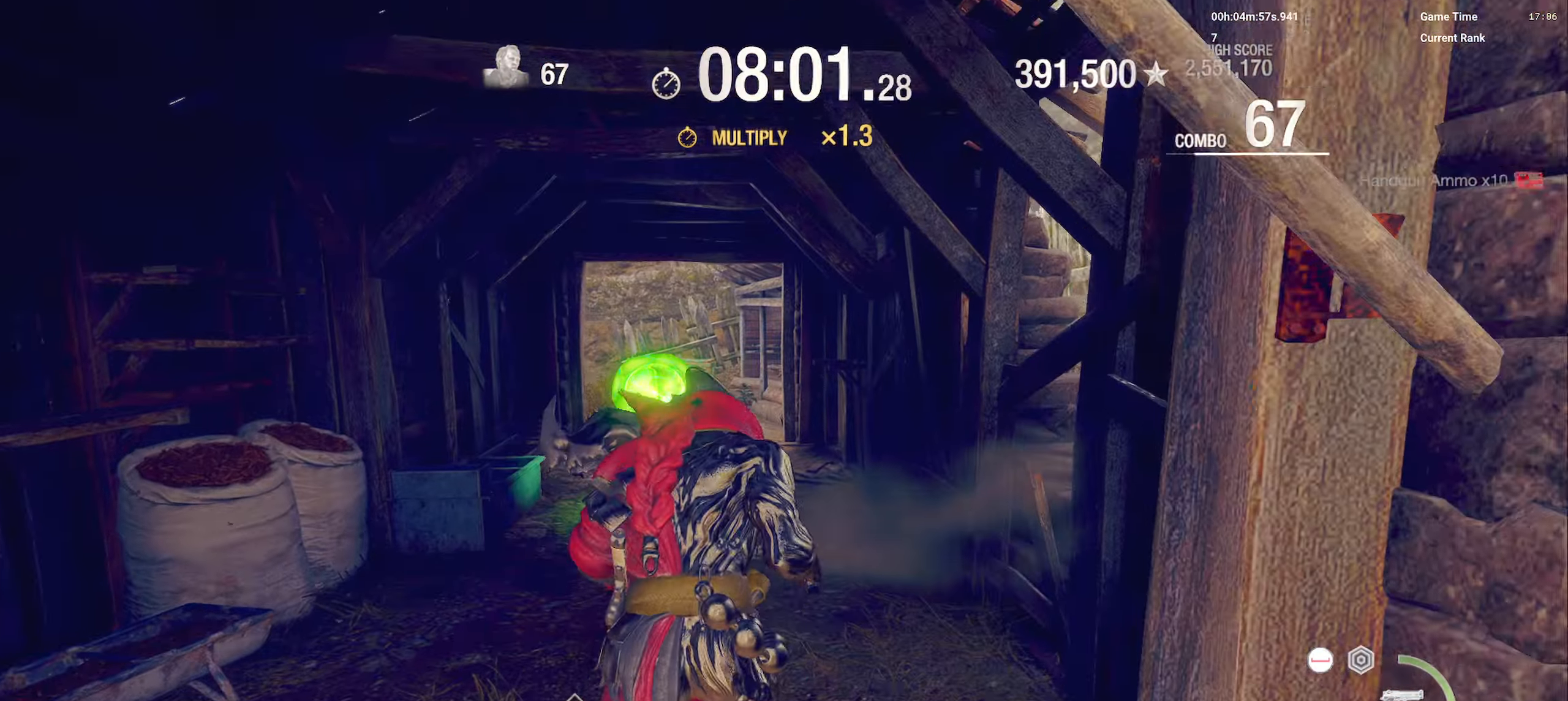
{"keys": ["shift", "w"], "mouse": [], "events": [[50, "c", "up"], [250, "a", "down"], [450, "a", "up"]]}
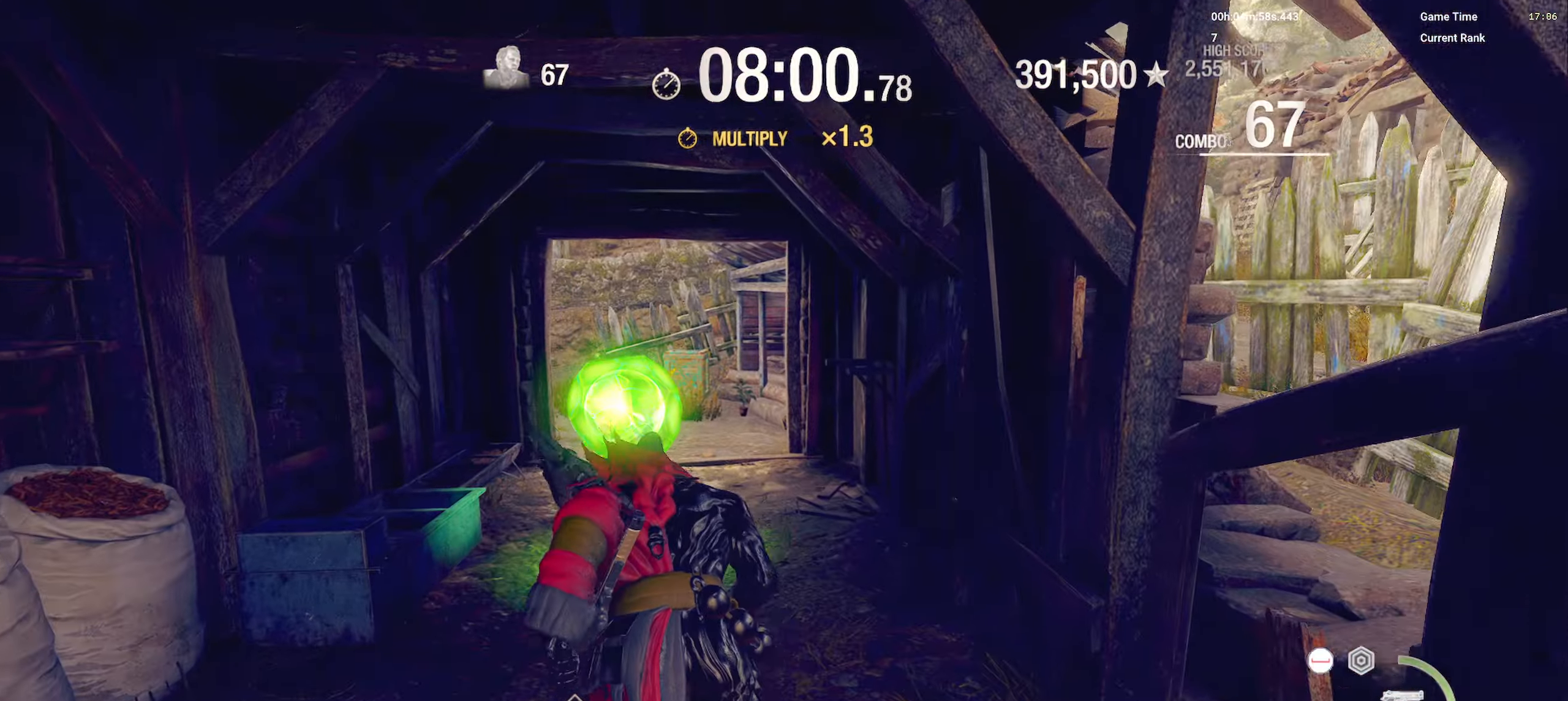
{"keys": ["f", "shift", "w"], "mouse": [], "events": [[100, "shift", "up"], [150, "c", "down"], [234, "shift", "down"], [334, "c", "up"], [434, "f", "down"]]}
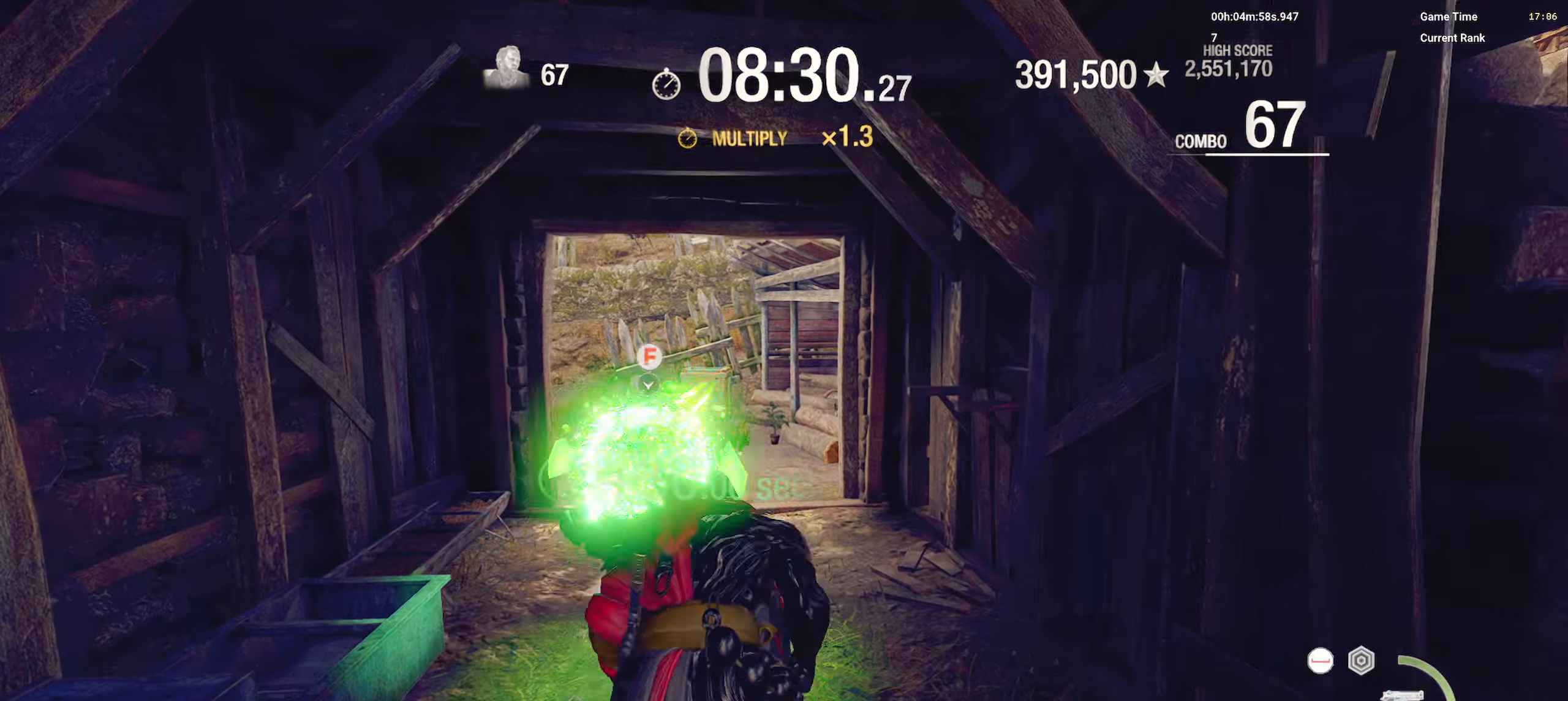
{"keys": ["shift", "w"], "mouse": [], "events": [[84, "f", "up"], [150, "f", "down"], [234, "f", "up"]]}
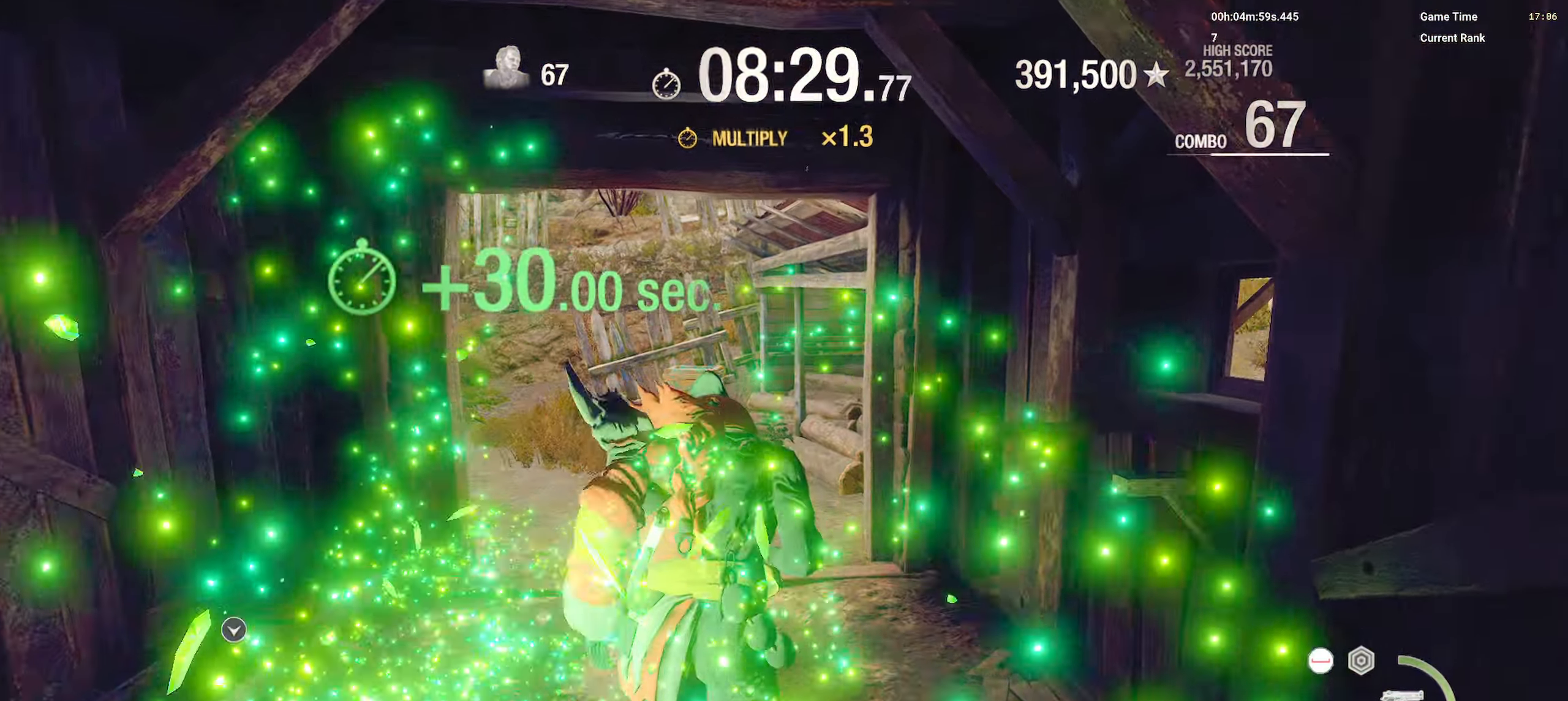
{"keys": ["f", "shift", "w"], "mouse": [], "events": [[34, "f", "down"], [134, "f", "up"], [234, "f", "down"], [384, "f", "up"], [450, "f", "down"]]}